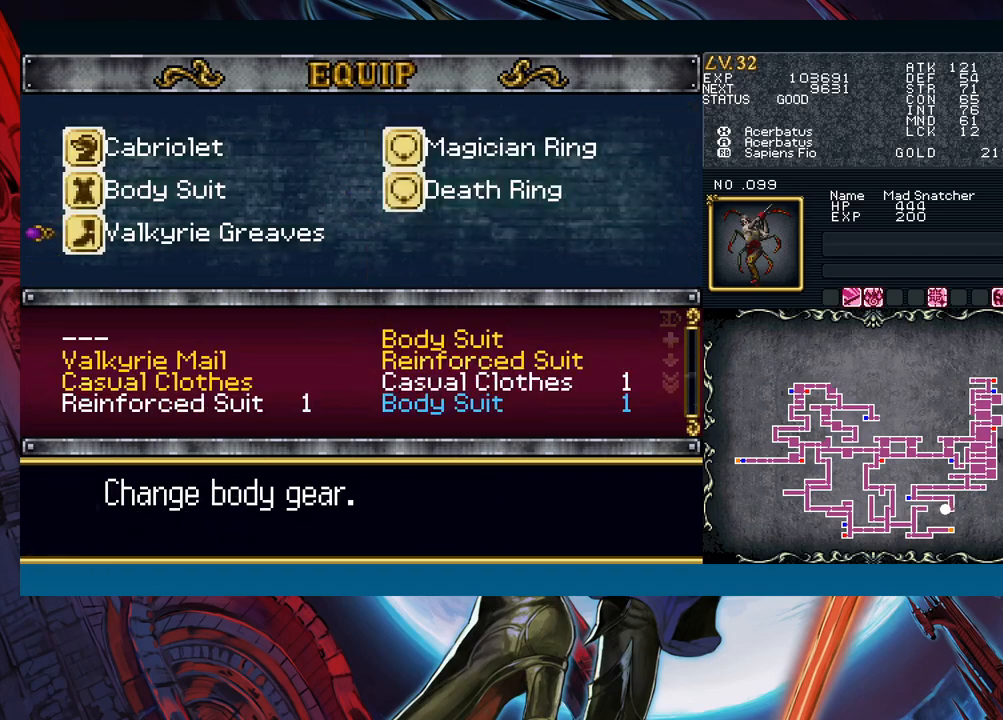
Gameplay with a controller (Xbox layout); each line is a JSON object with the inputs held at the frame after it. "events" lists button and stick changes between this image and that frame as [ms after this image, input, new state], when the widget could be followed in between. Not read: L2 L3 R2 R3 right_stick.
{"buttons": [], "left_stick": "center", "events": [[83, "left_stick", "center"], [150, "A", "down"], [233, "A", "up"], [367, "left_stick", "down"], [467, "left_stick", "center"]]}
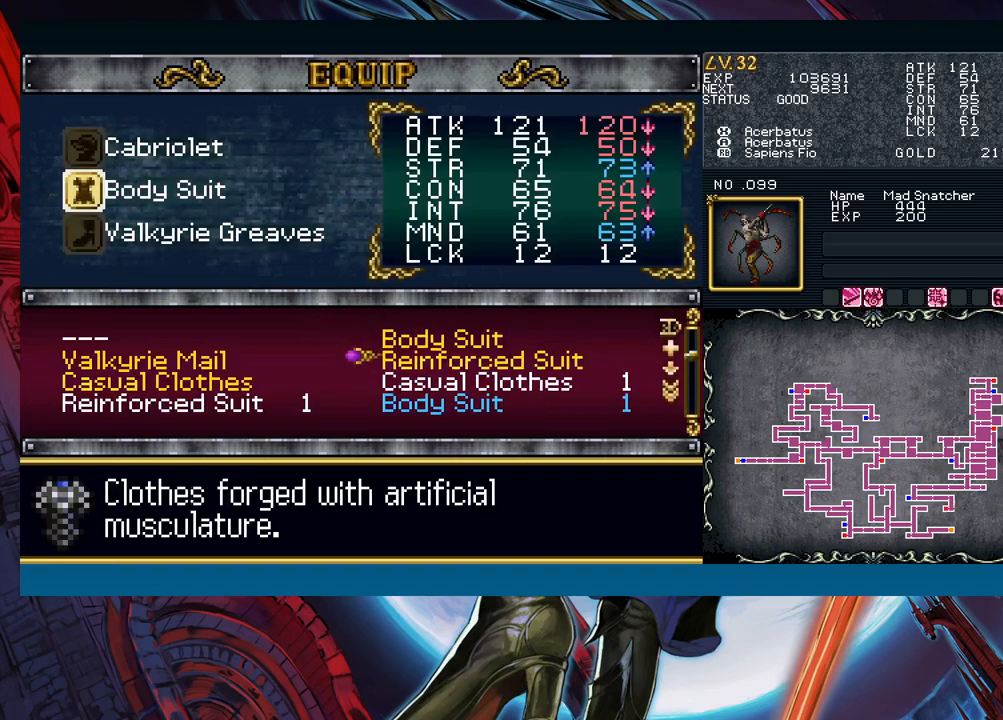
{"buttons": [], "left_stick": "down", "events": [[50, "left_stick", "down"], [150, "left_stick", "center"], [217, "left_stick", "down"], [350, "left_stick", "left"], [467, "left_stick", "down"]]}
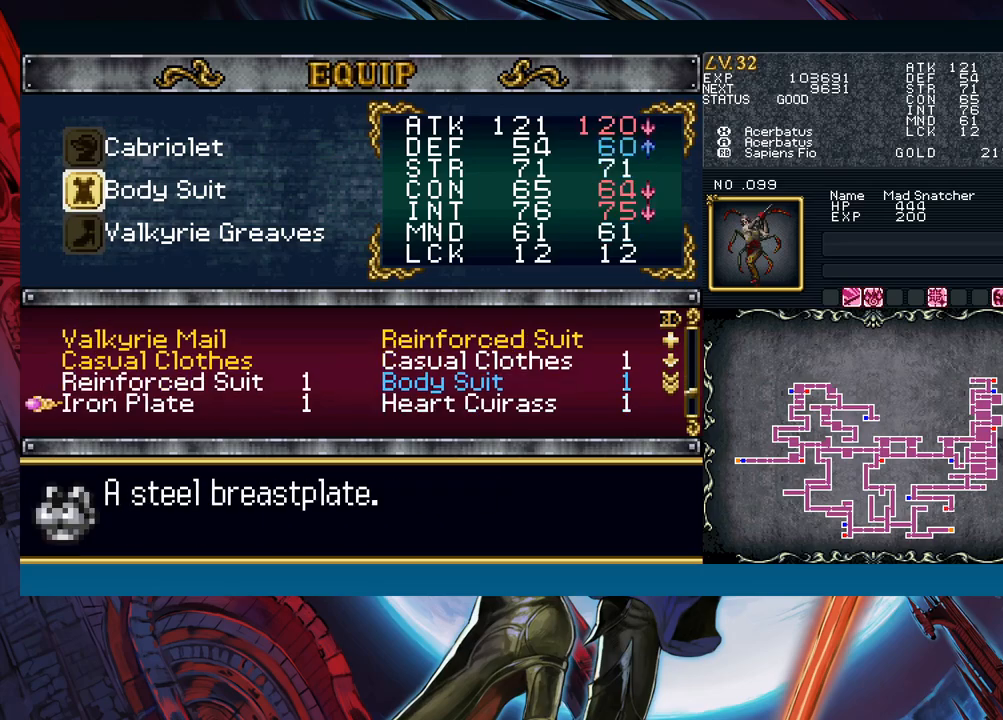
{"buttons": ["B"], "left_stick": "center", "events": [[17, "left_stick", "center"], [67, "left_stick", "down"], [367, "left_stick", "center"], [483, "B", "down"]]}
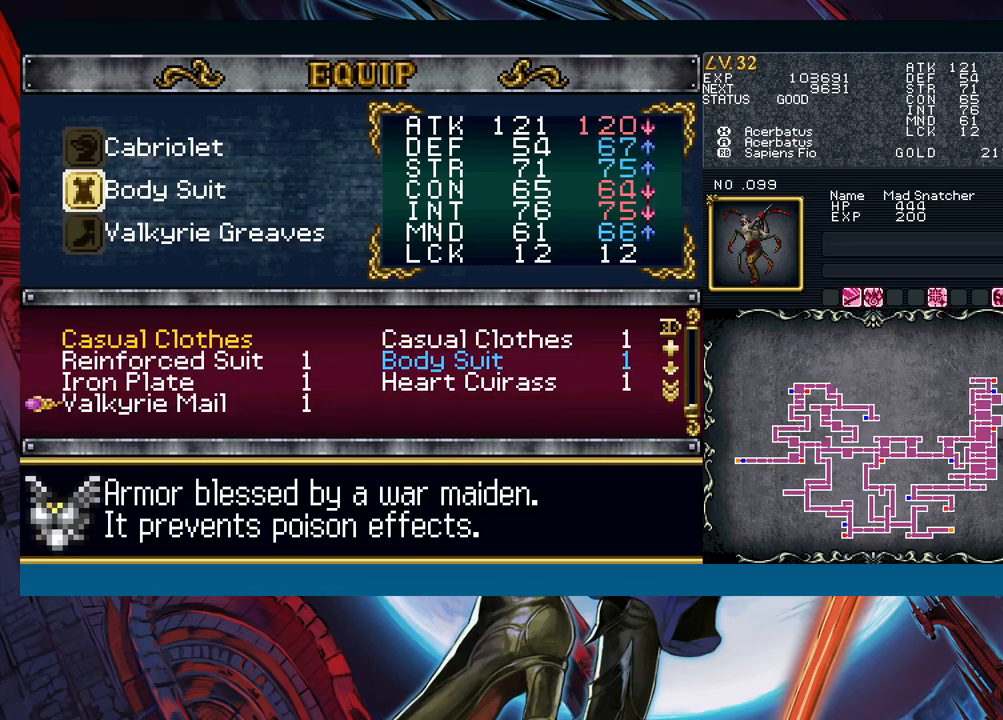
{"buttons": [], "left_stick": "down", "events": [[67, "B", "up"], [100, "left_stick", "up"], [217, "left_stick", "center"], [233, "A", "down"], [333, "A", "up"], [433, "left_stick", "down"]]}
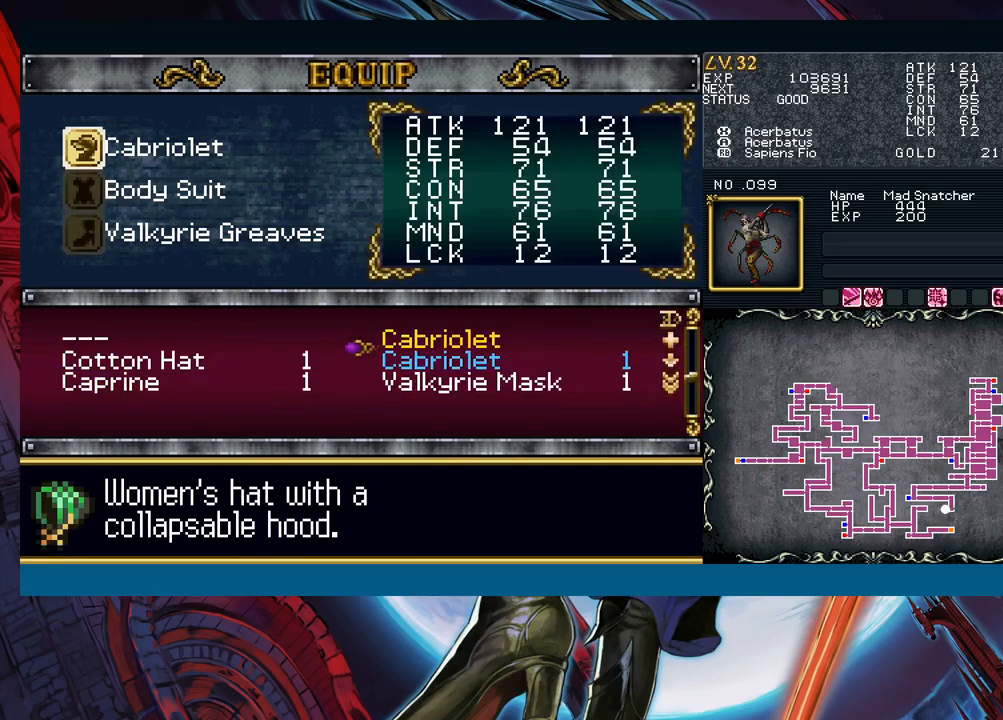
{"buttons": [], "left_stick": "center", "events": [[67, "left_stick", "left"], [150, "left_stick", "down"], [283, "left_stick", "down-right"], [417, "left_stick", "center"]]}
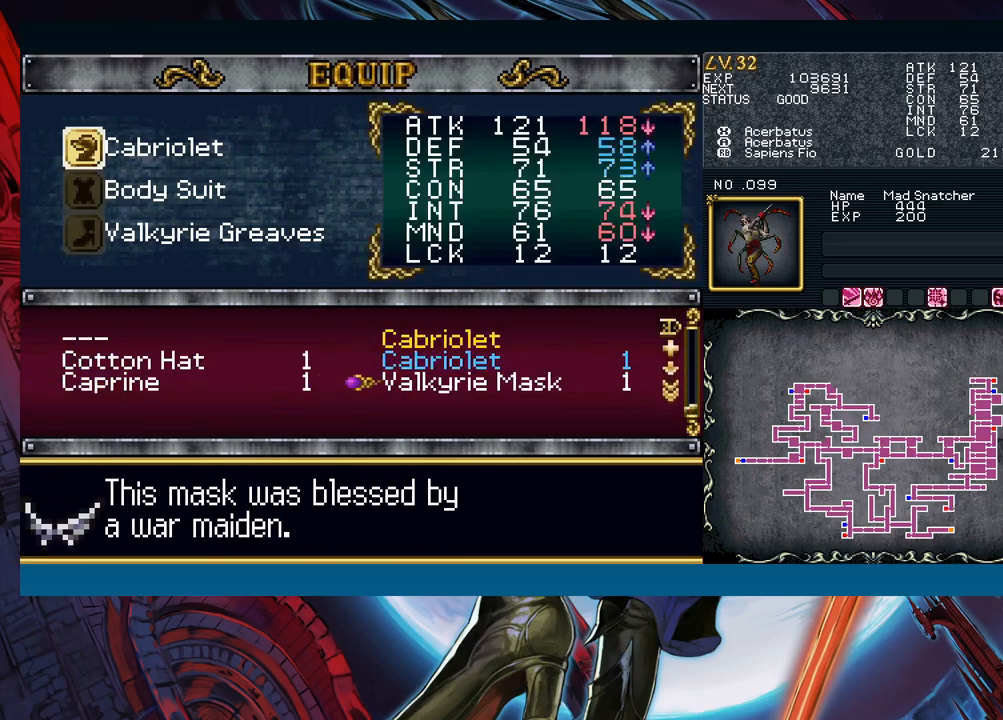
{"buttons": [], "left_stick": "center", "events": [[117, "left_stick", "left"], [267, "left_stick", "up"], [383, "left_stick", "right"], [500, "left_stick", "center"]]}
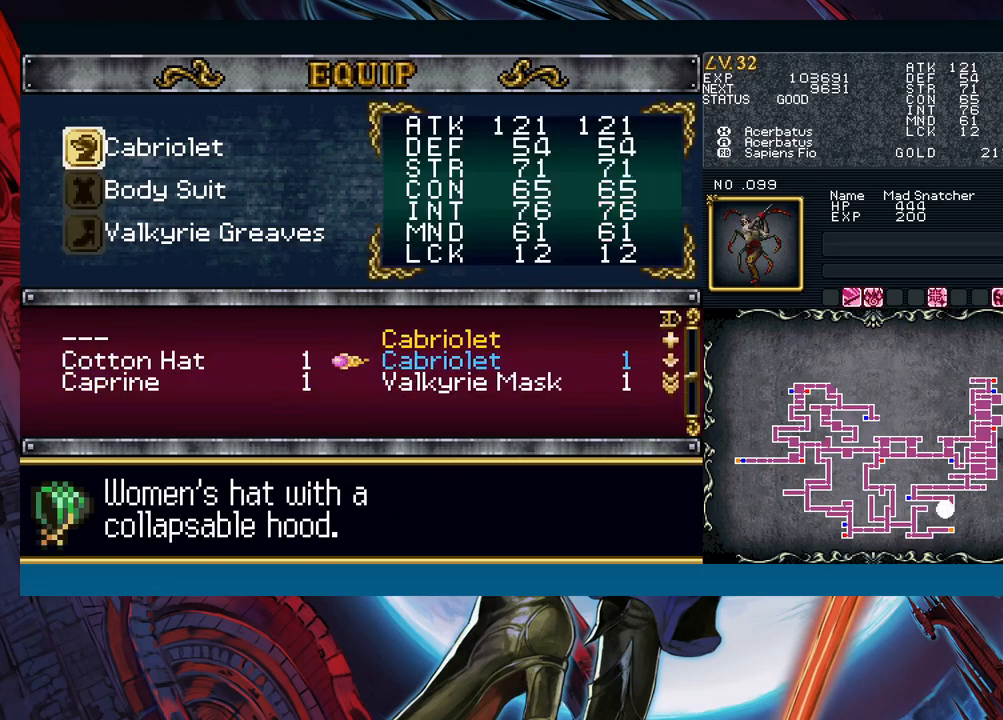
{"buttons": [], "left_stick": "center", "events": [[50, "left_stick", "up"], [200, "left_stick", "center"], [367, "B", "down"], [450, "B", "up"]]}
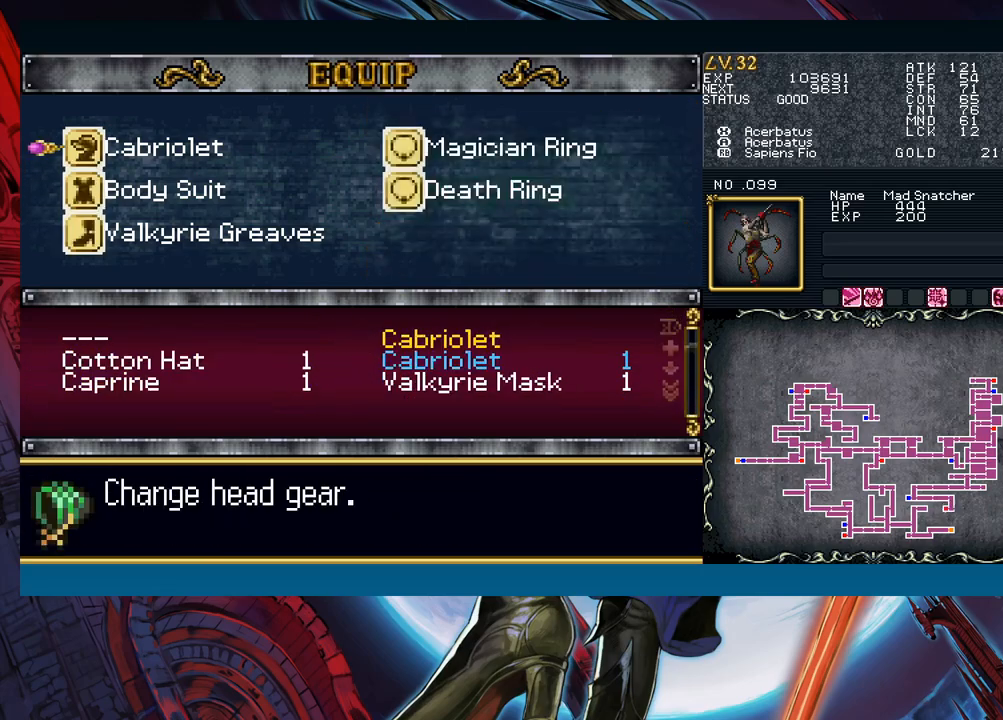
{"buttons": [], "left_stick": "center", "events": [[67, "B", "down"], [167, "B", "up"]]}
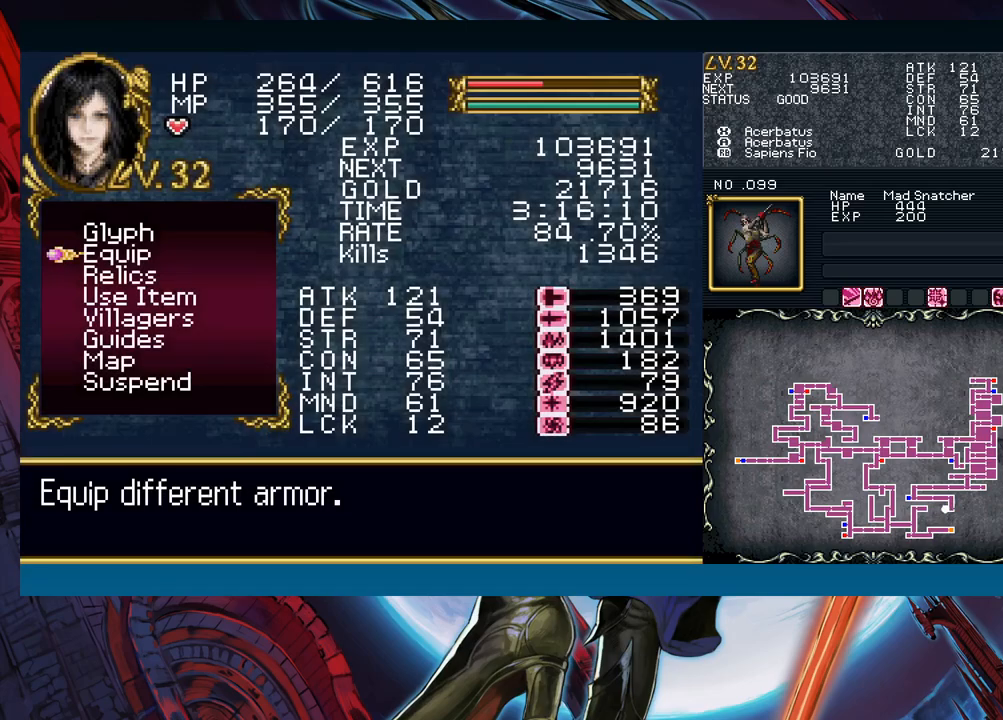
{"buttons": [], "left_stick": "up", "events": [[150, "B", "down"], [250, "B", "up"], [417, "left_stick", "up"]]}
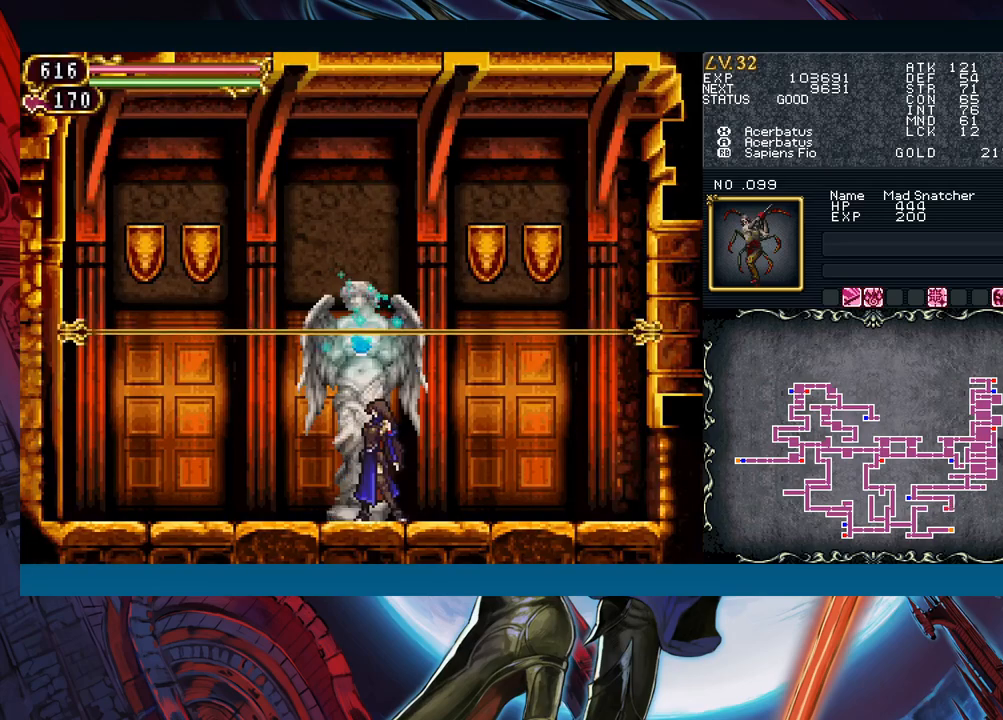
{"buttons": [], "left_stick": "center", "events": [[17, "left_stick", "center"], [167, "left_stick", "left"], [250, "left_stick", "center"], [267, "A", "down"], [333, "A", "up"]]}
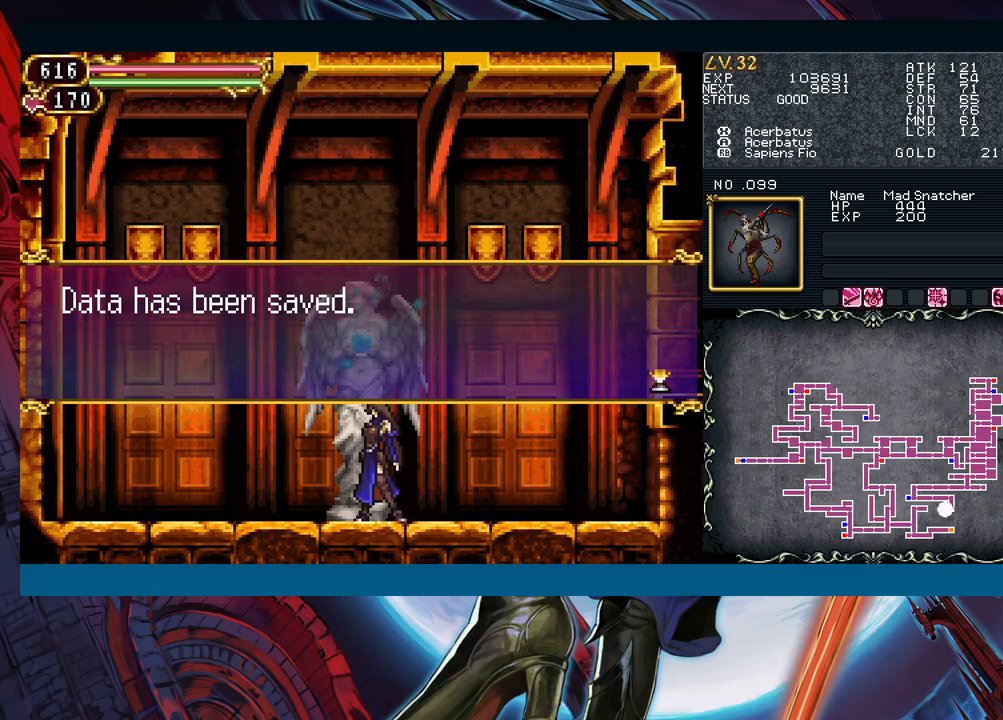
{"buttons": ["B"], "left_stick": "down-right", "events": [[67, "left_stick", "right"], [83, "A", "down"], [183, "A", "up"], [350, "left_stick", "left"], [400, "Y", "down"], [467, "left_stick", "down-right"], [500, "B", "down"], [500, "Y", "up"]]}
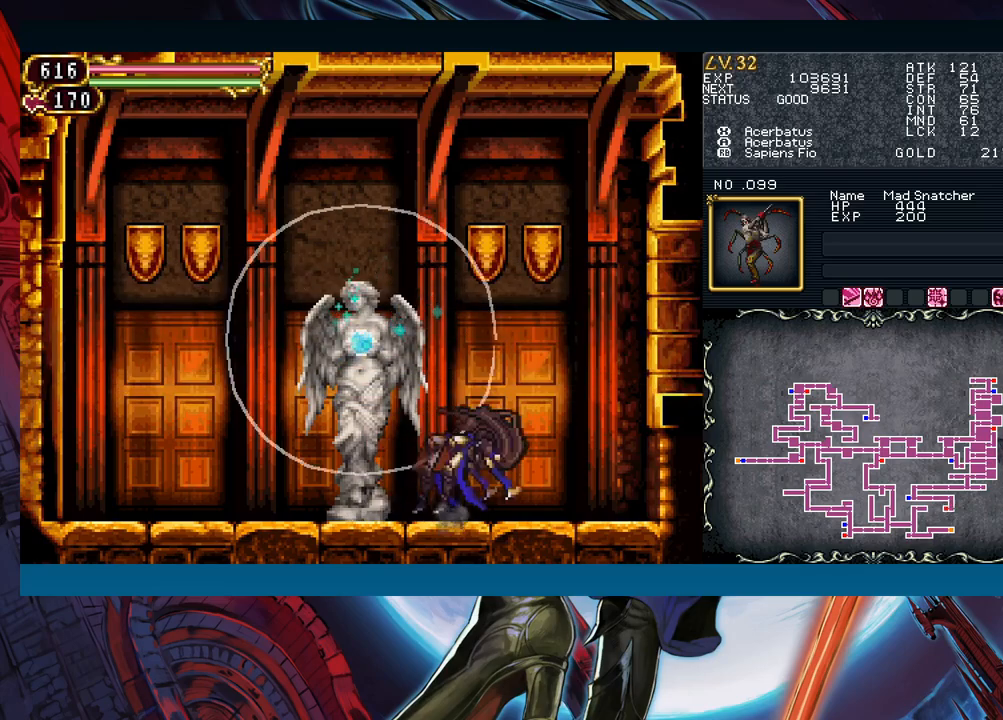
{"buttons": ["B"], "left_stick": "down-right", "events": [[217, "B", "up"], [283, "B", "down"], [400, "B", "up"], [450, "B", "down"]]}
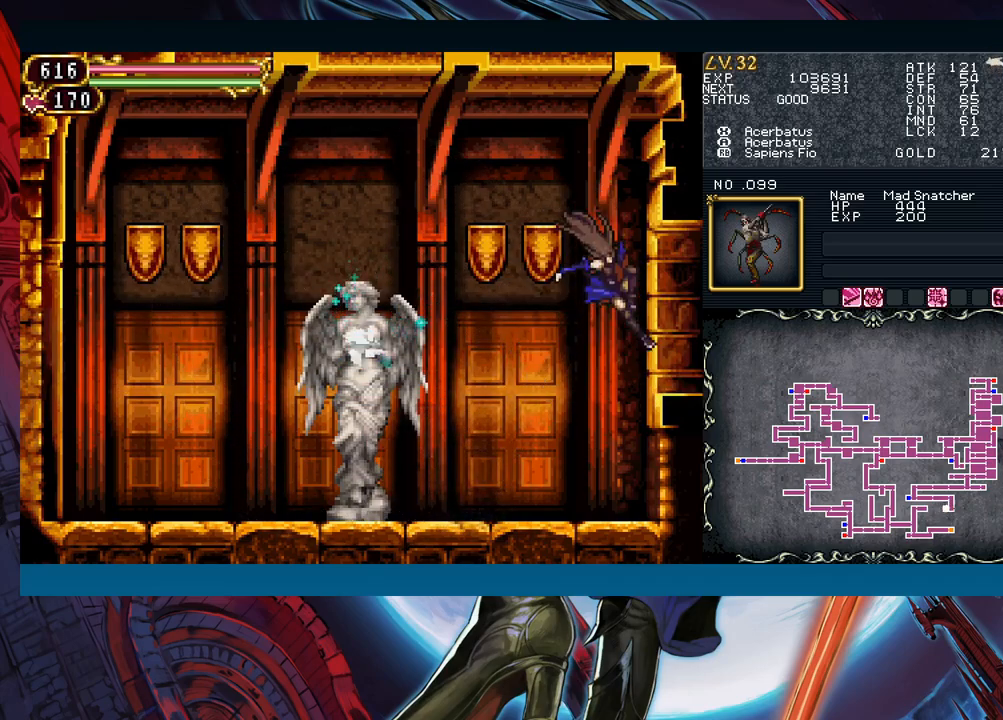
{"buttons": ["B"], "left_stick": "right", "events": [[83, "B", "up"], [217, "left_stick", "right"], [433, "B", "down"]]}
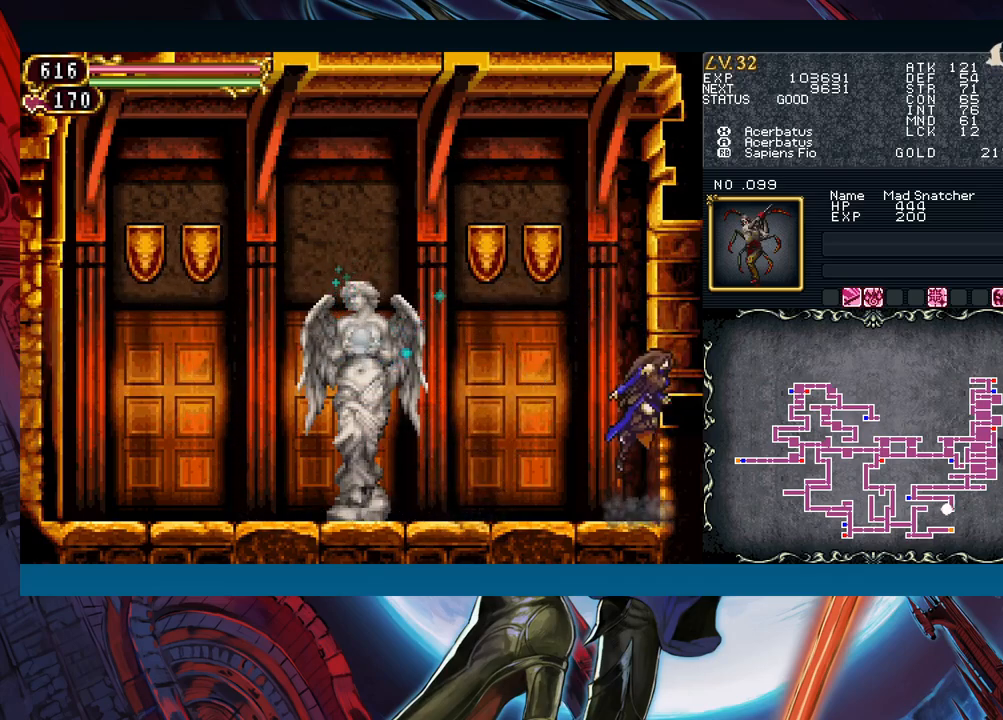
{"buttons": [], "left_stick": "right", "events": [[317, "B", "up"]]}
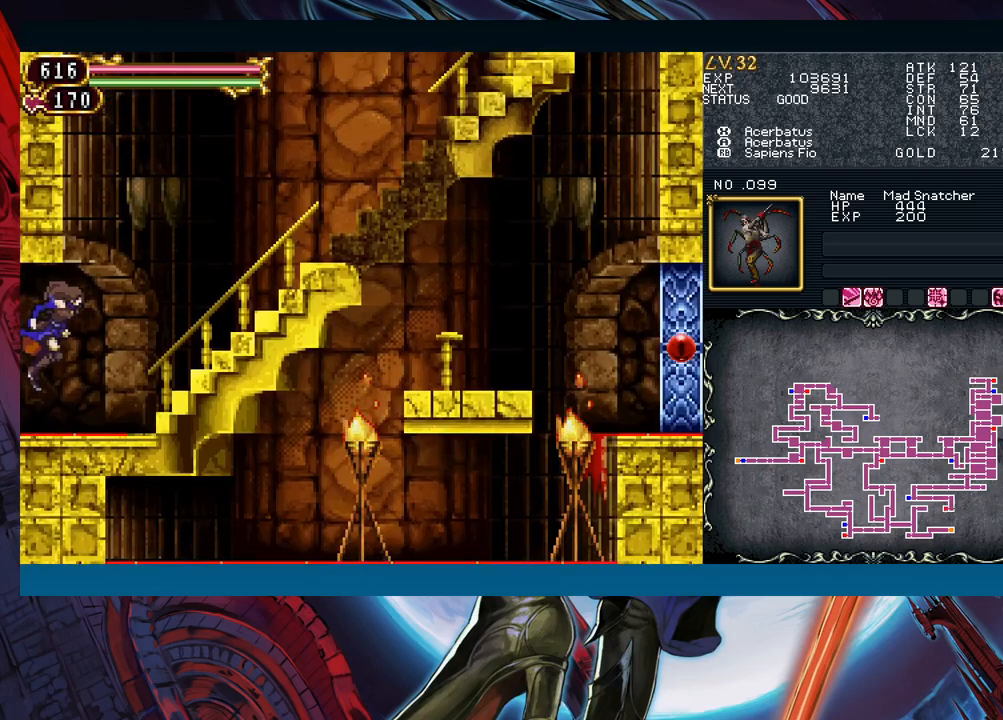
{"buttons": ["Y"], "left_stick": "left", "events": [[217, "Y", "down"], [217, "left_stick", "left"], [300, "B", "down"], [300, "Y", "up"], [317, "B", "up"], [317, "left_stick", "down-right"], [483, "Y", "down"], [483, "left_stick", "left"]]}
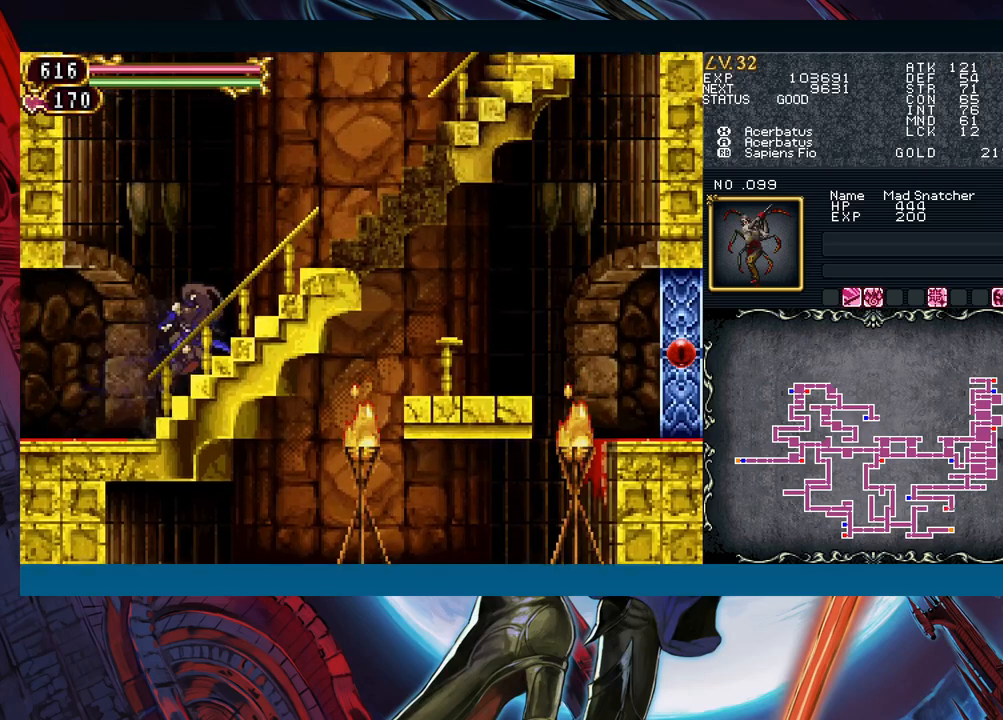
{"buttons": [], "left_stick": "down-right", "events": [[33, "B", "down"], [33, "Y", "up"], [67, "B", "up"], [67, "left_stick", "right"], [200, "left_stick", "left"], [233, "Y", "down"], [250, "B", "down"], [250, "Y", "up"], [283, "left_stick", "down-right"], [317, "B", "up"]]}
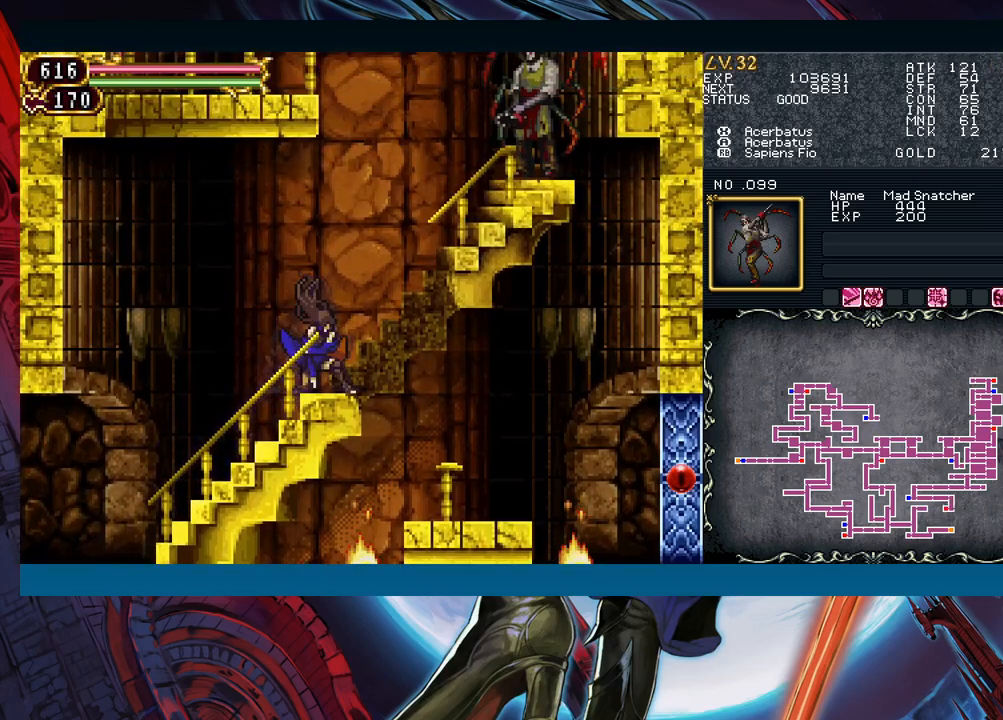
{"buttons": ["B"], "left_stick": "down-right", "events": [[83, "B", "down"], [167, "B", "up"], [500, "B", "down"]]}
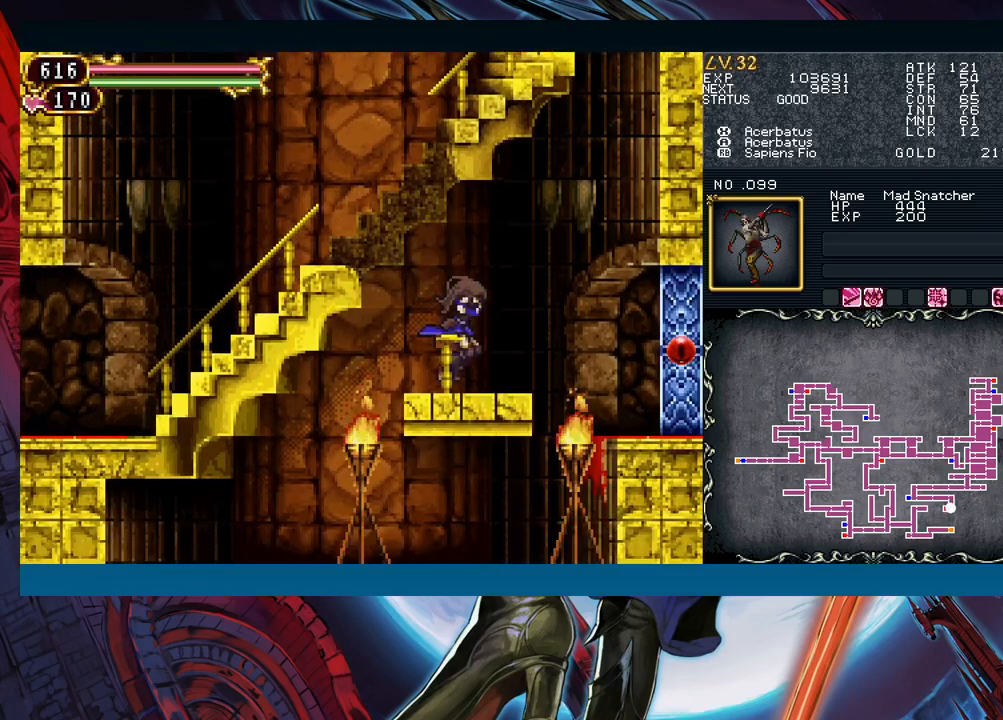
{"buttons": [], "left_stick": "right", "events": [[83, "B", "up"], [317, "left_stick", "right"], [400, "B", "down"], [483, "B", "up"]]}
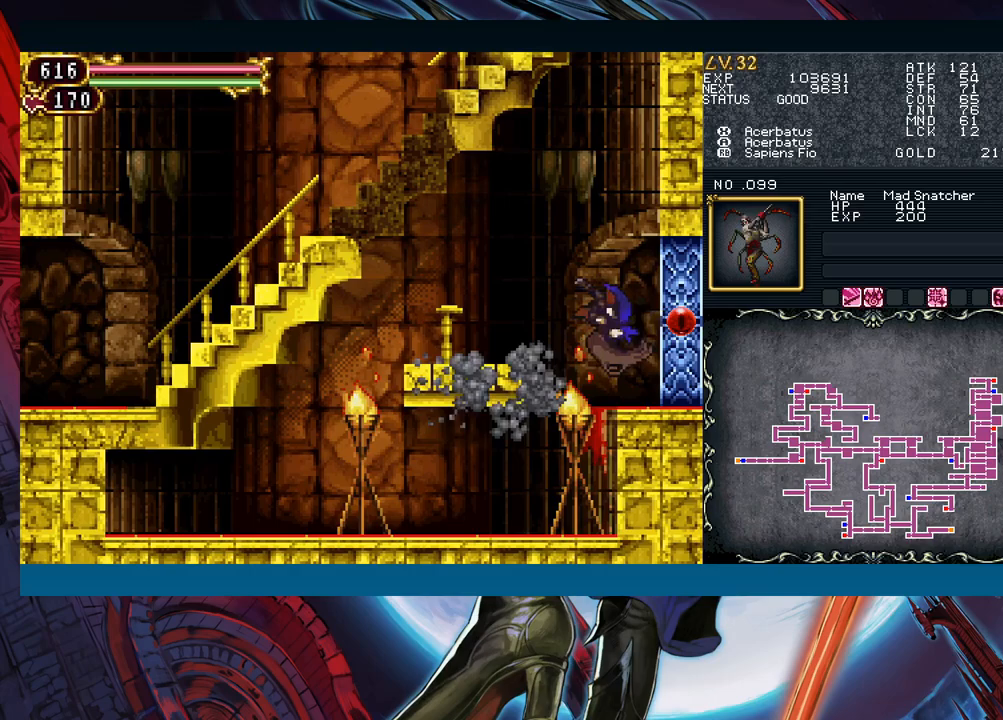
{"buttons": [], "left_stick": "right", "events": []}
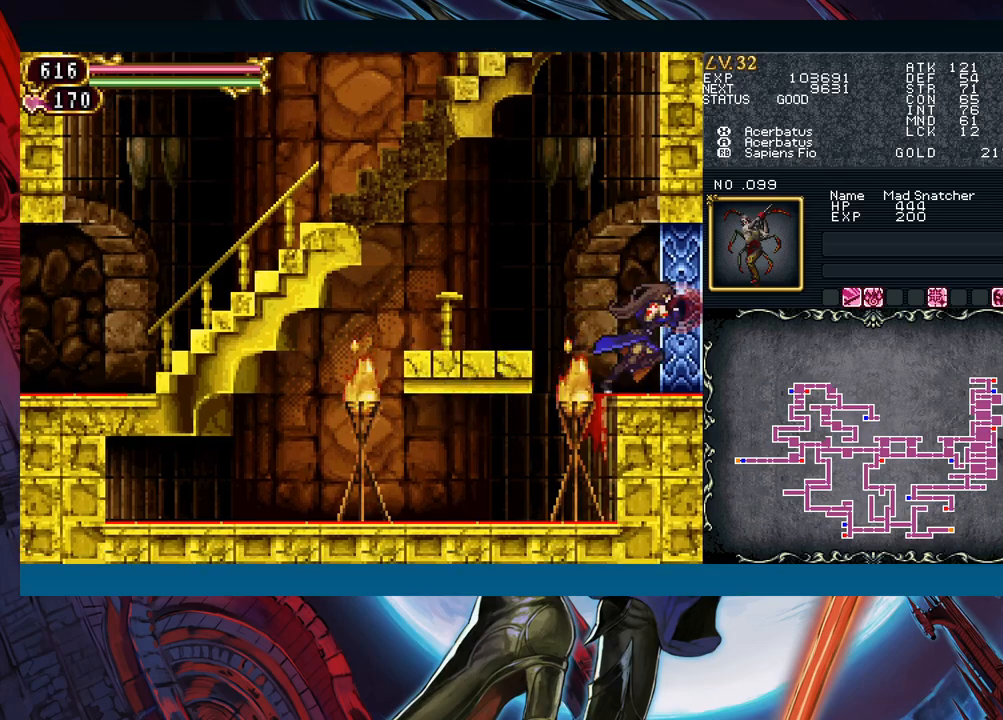
{"buttons": [], "left_stick": "right", "events": []}
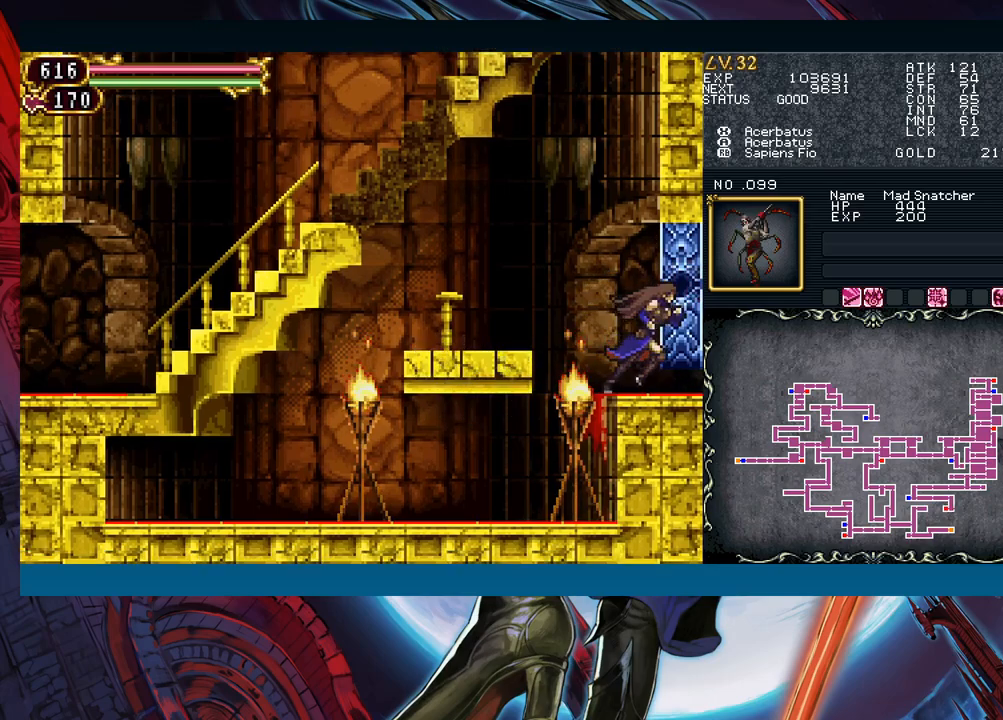
{"buttons": [], "left_stick": "right", "events": [[100, "left_stick", "down-right"], [150, "B", "down"], [233, "B", "up"], [267, "left_stick", "center"], [417, "left_stick", "right"]]}
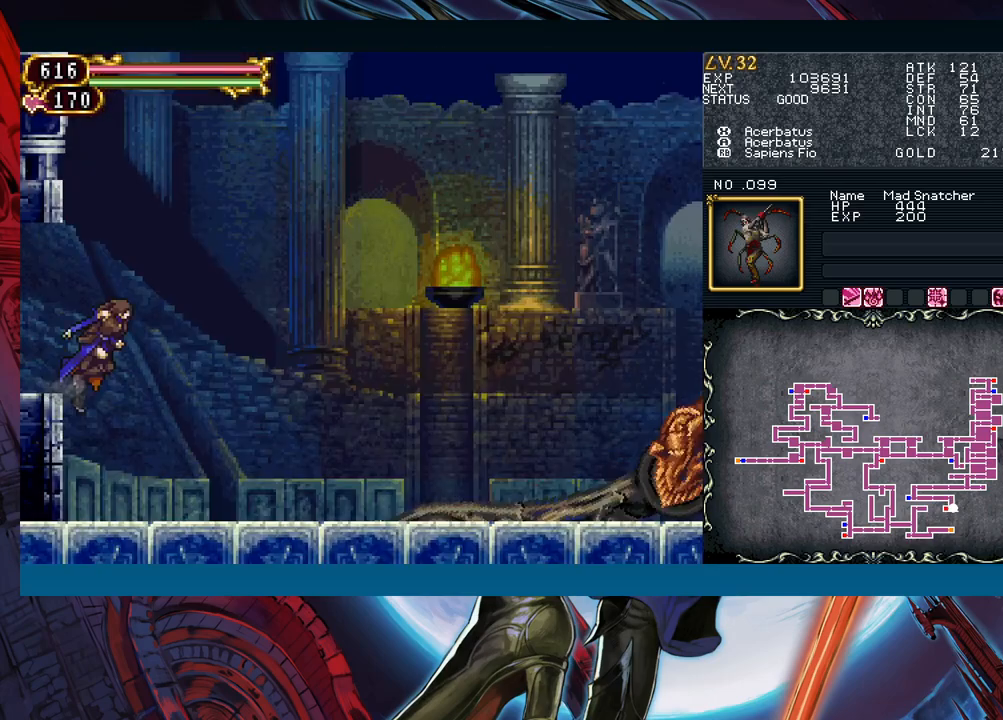
{"buttons": [], "left_stick": "right", "events": [[300, "left_stick", "left"], [333, "Y", "down"], [383, "Y", "up"], [383, "left_stick", "right"]]}
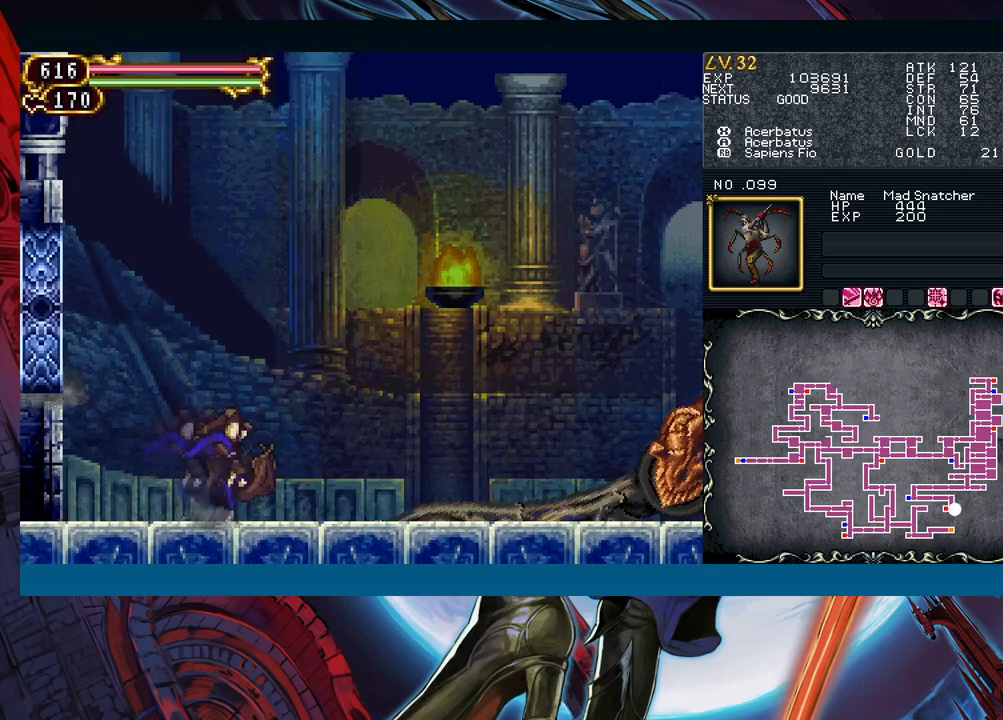
{"buttons": [], "left_stick": "right", "events": [[117, "left_stick", "left"], [133, "Y", "down"], [167, "B", "down"], [167, "Y", "up"], [183, "B", "up"], [183, "left_stick", "right"], [417, "Y", "down"], [417, "left_stick", "left"], [450, "B", "down"], [450, "Y", "up"], [467, "B", "up"], [483, "left_stick", "right"]]}
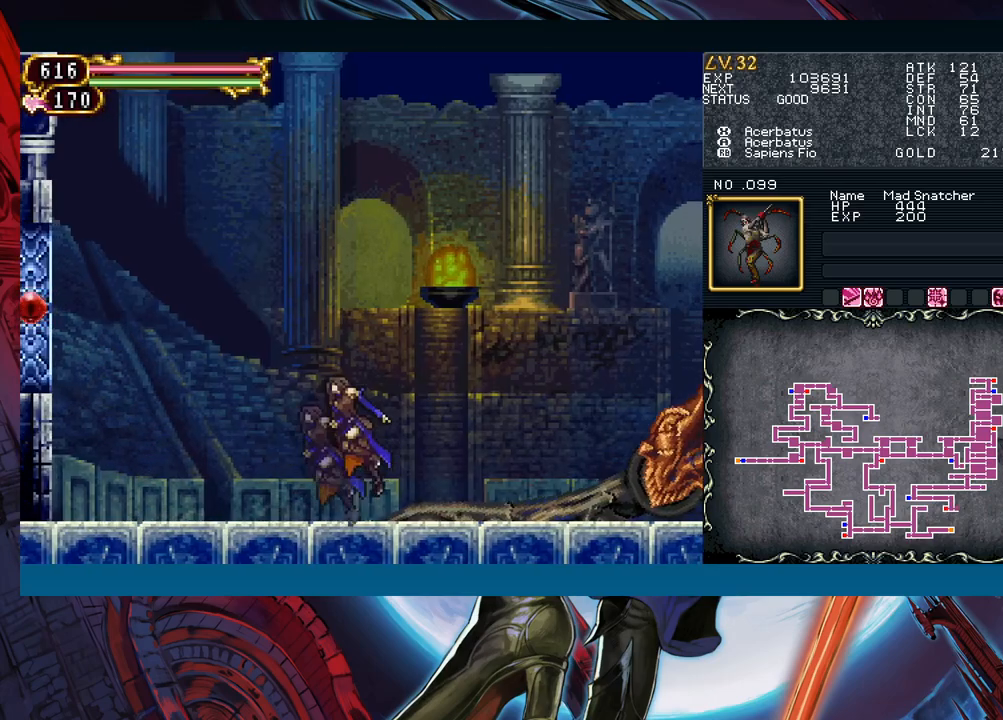
{"buttons": [], "left_stick": "right", "events": [[167, "Y", "down"], [167, "left_stick", "left"], [200, "B", "down"], [217, "Y", "up"], [233, "B", "up"], [250, "left_stick", "right"], [433, "Y", "down"], [433, "left_stick", "left"], [450, "B", "down"], [450, "Y", "up"], [483, "B", "up"], [500, "left_stick", "right"]]}
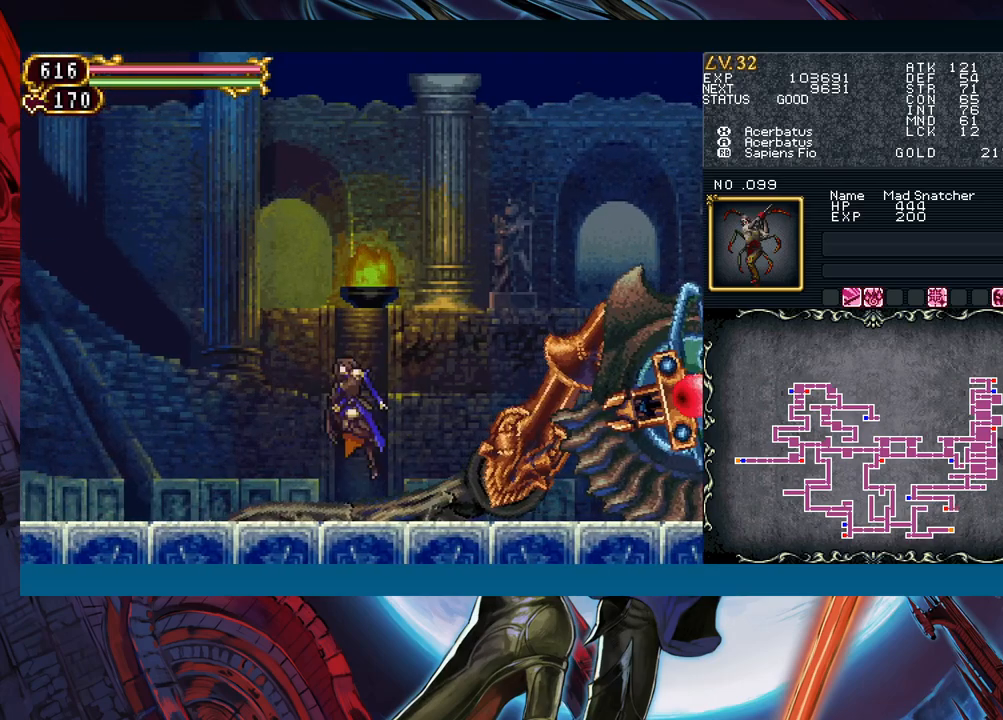
{"buttons": ["B"], "left_stick": "right", "events": [[167, "left_stick", "left"], [200, "Y", "down"], [217, "B", "down"], [217, "Y", "up"], [250, "left_stick", "right"], [267, "B", "up"], [417, "left_stick", "left"], [450, "Y", "down"], [467, "B", "down"], [467, "Y", "up"], [500, "left_stick", "right"]]}
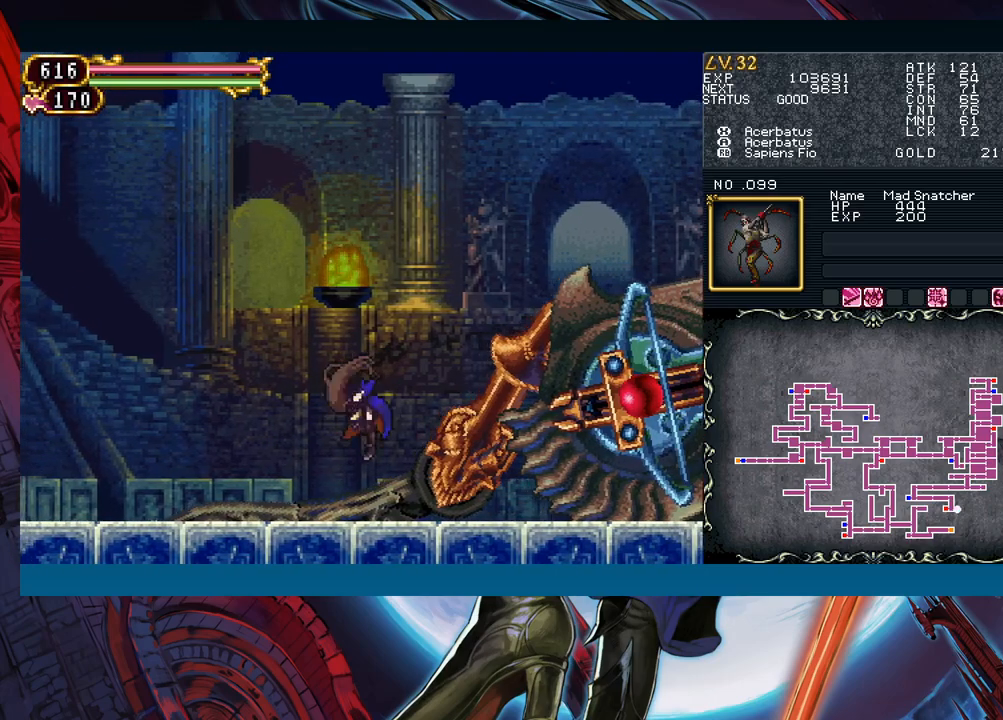
{"buttons": ["B"], "left_stick": "left", "events": [[17, "B", "up"], [200, "Y", "down"], [200, "left_stick", "left"], [233, "B", "down"], [233, "Y", "up"], [283, "B", "up"], [283, "left_stick", "right"], [433, "left_stick", "left"], [467, "Y", "down"], [483, "B", "down"], [483, "Y", "up"]]}
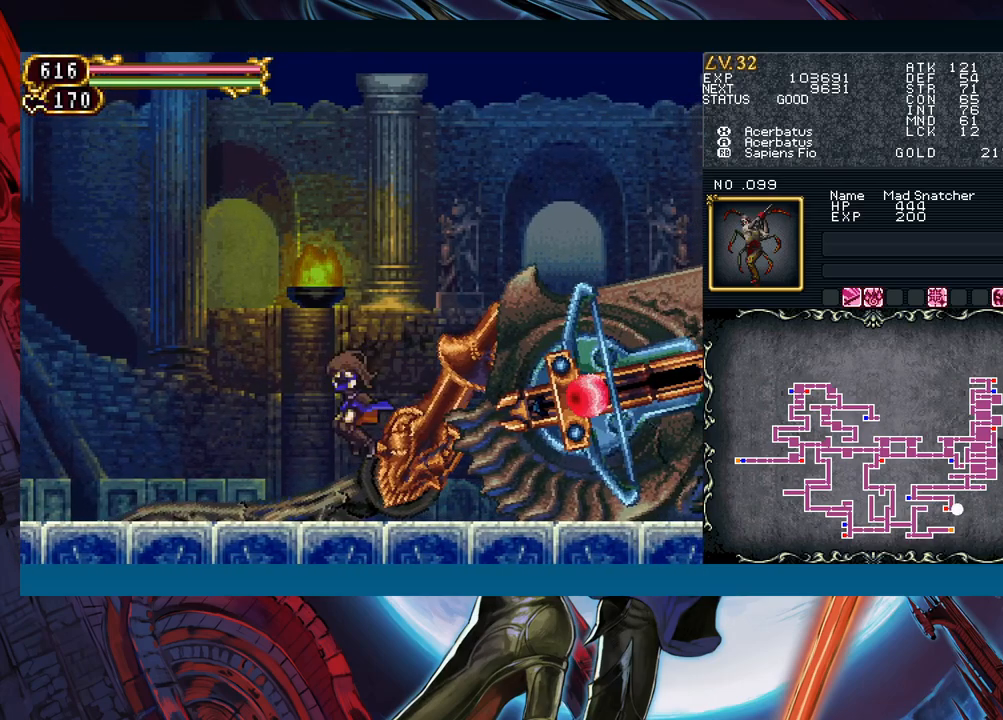
{"buttons": ["B"], "left_stick": "left", "events": [[33, "B", "up"], [33, "left_stick", "right"], [200, "left_stick", "left"], [217, "Y", "down"], [233, "B", "down"], [233, "Y", "up"], [283, "B", "up"], [283, "left_stick", "down-right"], [433, "left_stick", "left"], [450, "Y", "down"], [483, "B", "down"], [483, "Y", "up"]]}
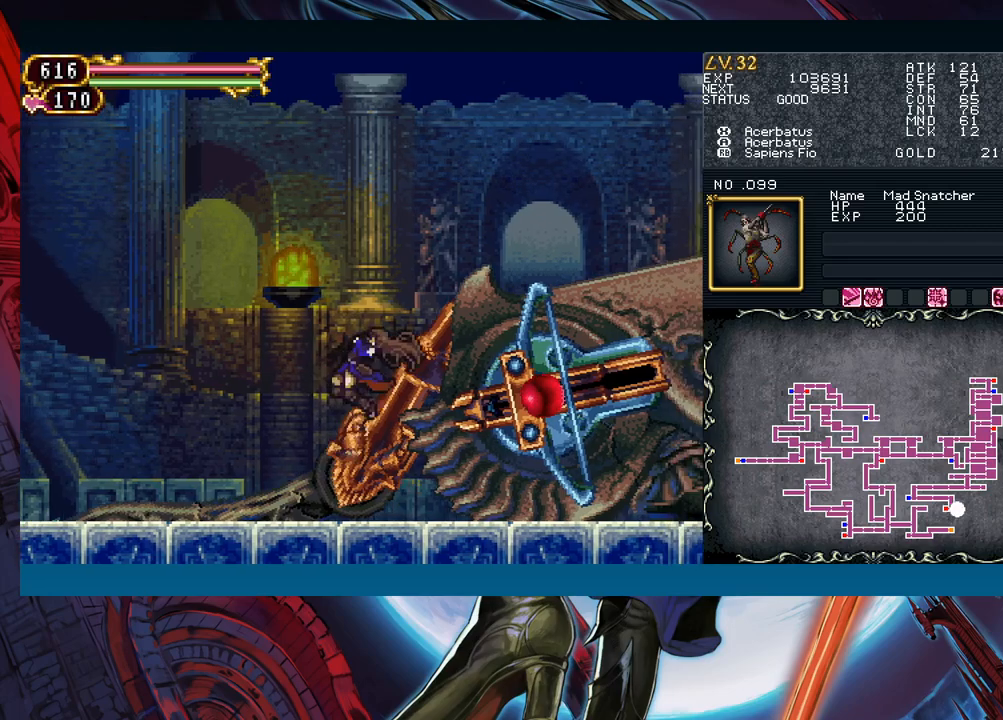
{"buttons": ["B"], "left_stick": "left", "events": [[33, "B", "up"], [33, "left_stick", "down-right"], [167, "left_stick", "left"], [200, "Y", "down"], [217, "B", "down"], [217, "Y", "up"], [267, "B", "up"], [267, "left_stick", "down-right"], [433, "left_stick", "left"], [450, "Y", "down"], [467, "B", "down"], [467, "Y", "up"]]}
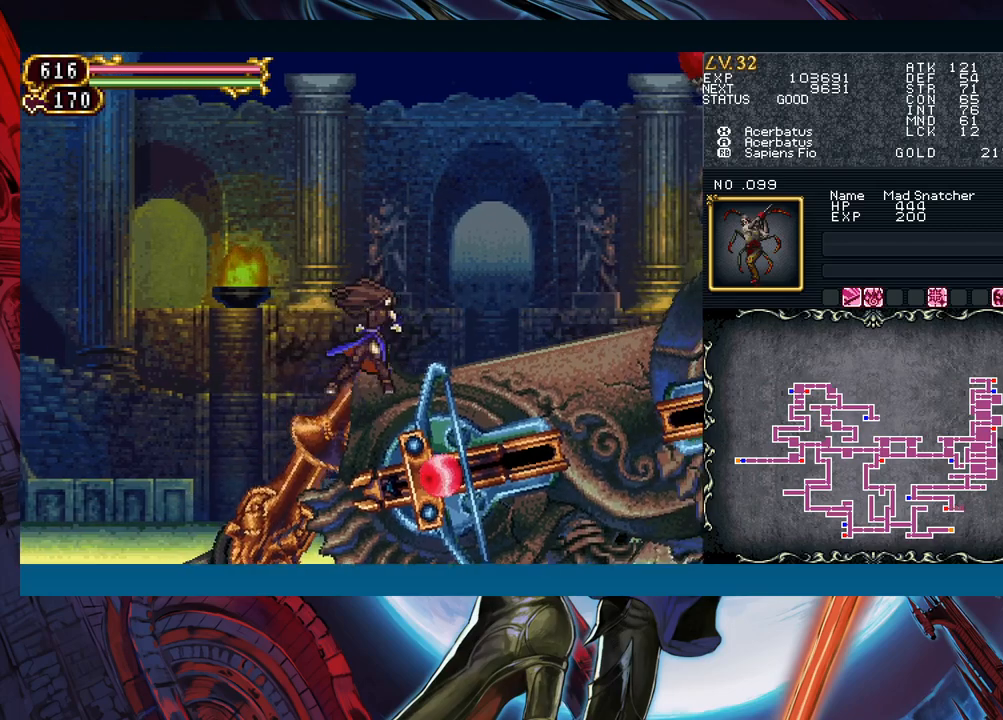
{"buttons": [], "left_stick": "center", "events": [[17, "B", "up"], [50, "left_stick", "down-right"], [183, "left_stick", "center"]]}